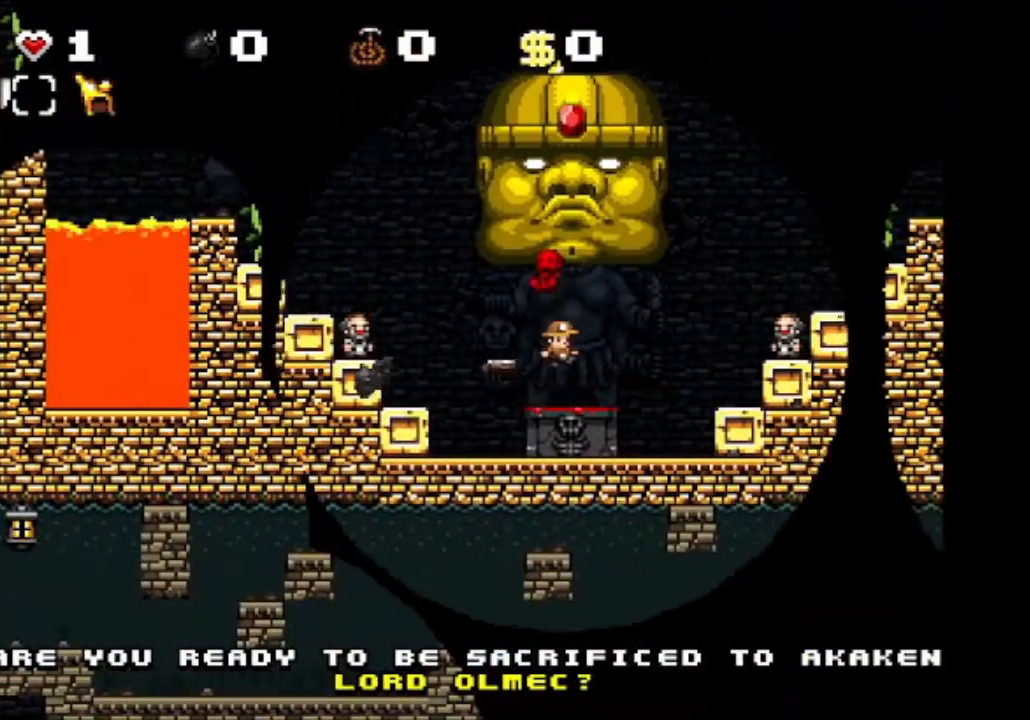
Gameplay with keyboard; each line is a JSON object with the keys held at the frame after it. "events" lists presses ("down") and releases ("up") of "a", "down", "left", "right", "s", "shift", "up", "x" and "z" between this image and that frame as [ms after this image, input, new state], when the widget could be followed in between. No other keys are recorded. Mouse input is not recorded.
{"keys": ["shift"], "events": [[126, "left", "down"], [418, "left", "up"]]}
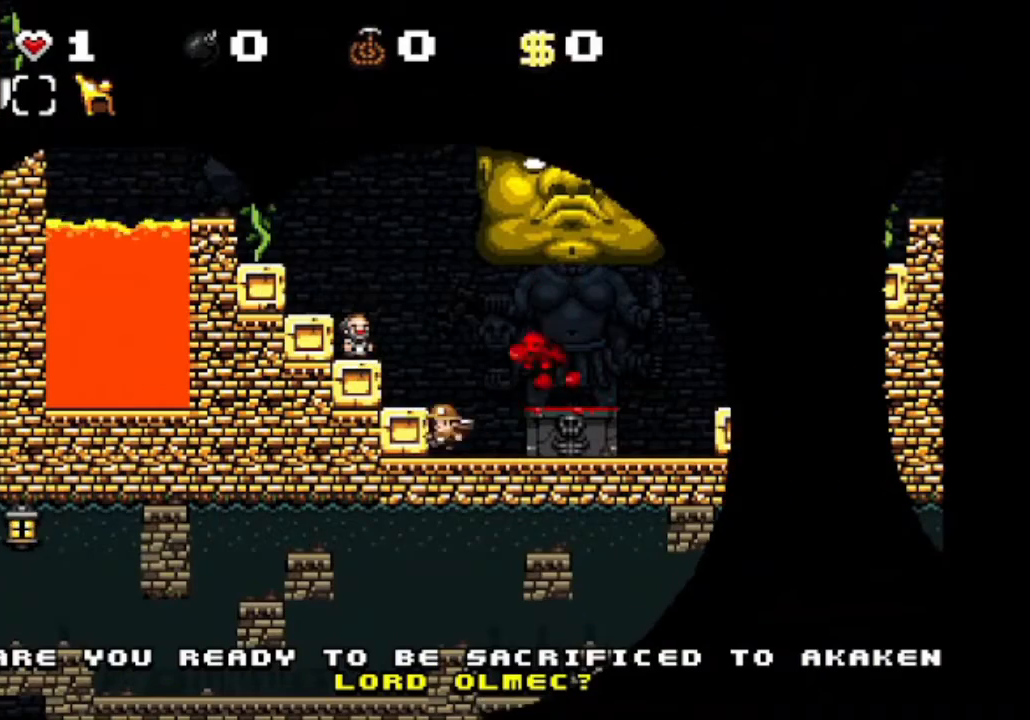
{"keys": ["left", "shift", "z"], "events": [[42, "down", "down"], [209, "x", "down"], [375, "left", "down"], [375, "x", "up"], [417, "down", "up"], [417, "z", "down"]]}
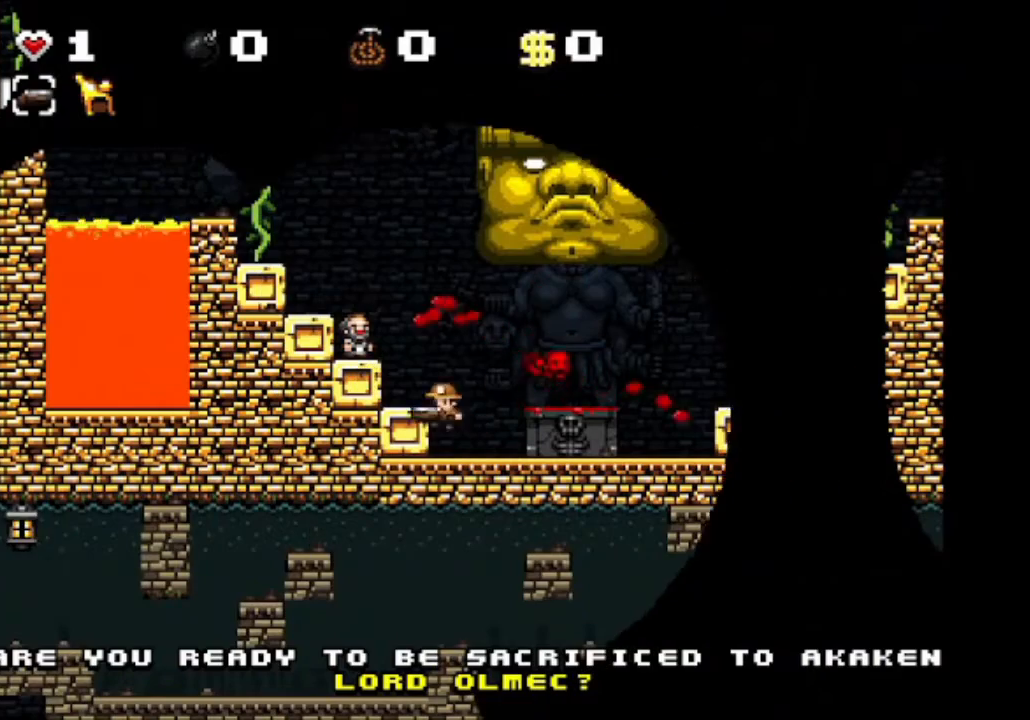
{"keys": ["shift", "z"], "events": [[42, "z", "up"], [126, "left", "up"], [418, "z", "down"]]}
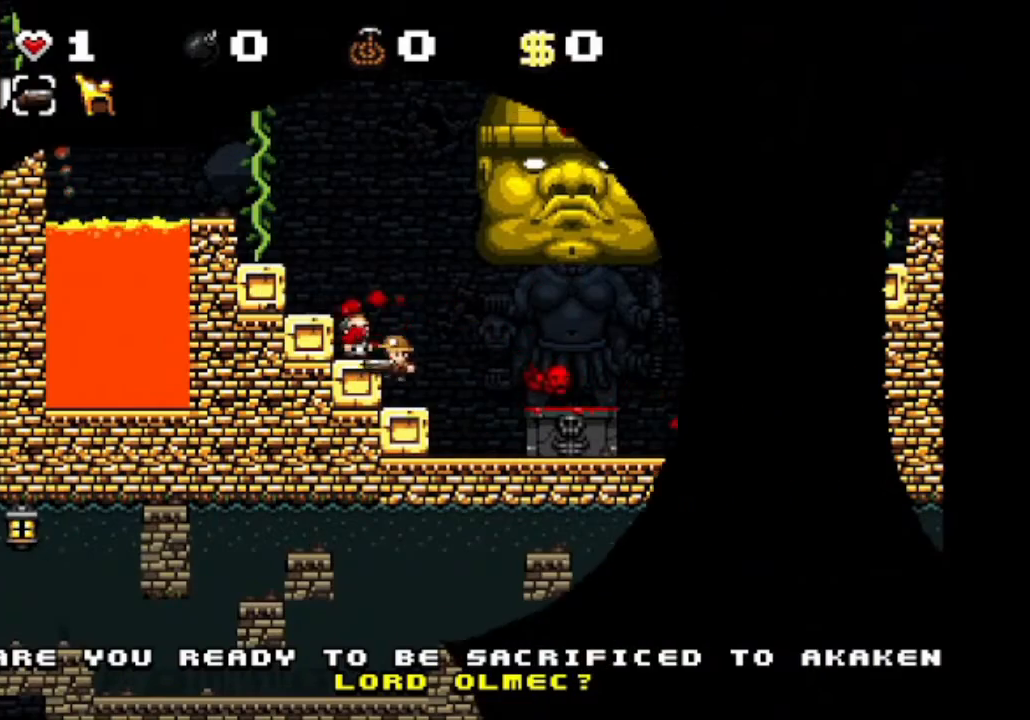
{"keys": ["shift"], "events": [[83, "x", "down"], [83, "z", "up"], [208, "left", "down"], [208, "x", "up"], [334, "left", "up"]]}
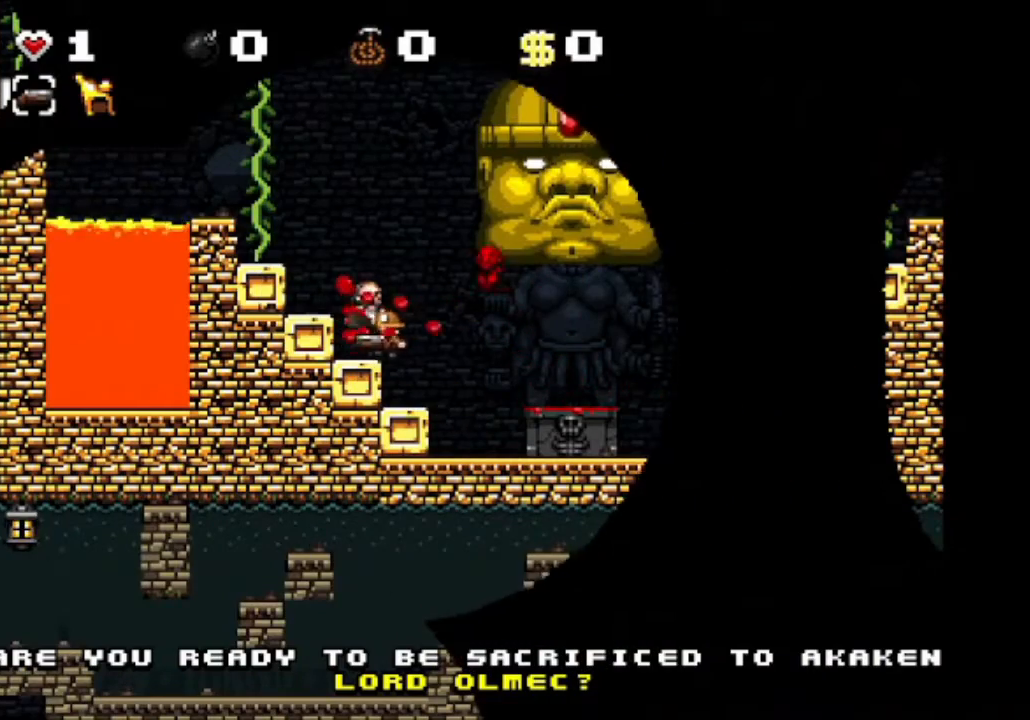
{"keys": ["shift"], "events": [[84, "z", "down"], [126, "left", "down"], [292, "z", "up"], [334, "left", "up"]]}
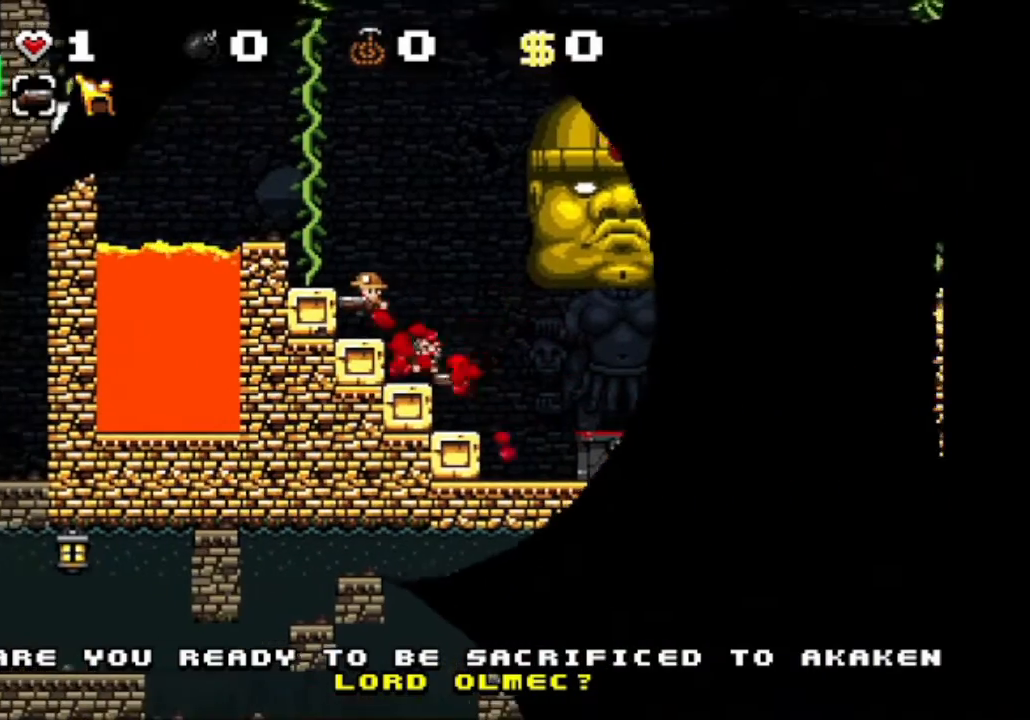
{"keys": ["left", "shift"], "events": [[167, "left", "down"], [167, "z", "down"], [292, "z", "up"], [334, "left", "up"], [459, "left", "down"]]}
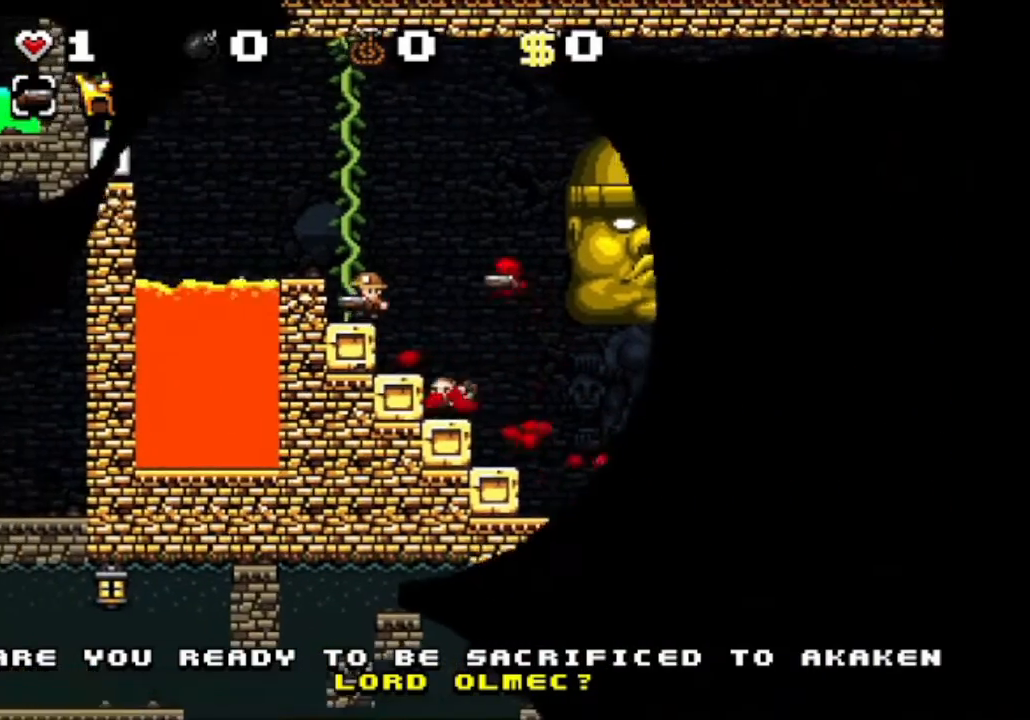
{"keys": ["shift"], "events": [[126, "left", "up"], [251, "z", "down"], [292, "left", "down"], [418, "left", "up"], [418, "z", "up"]]}
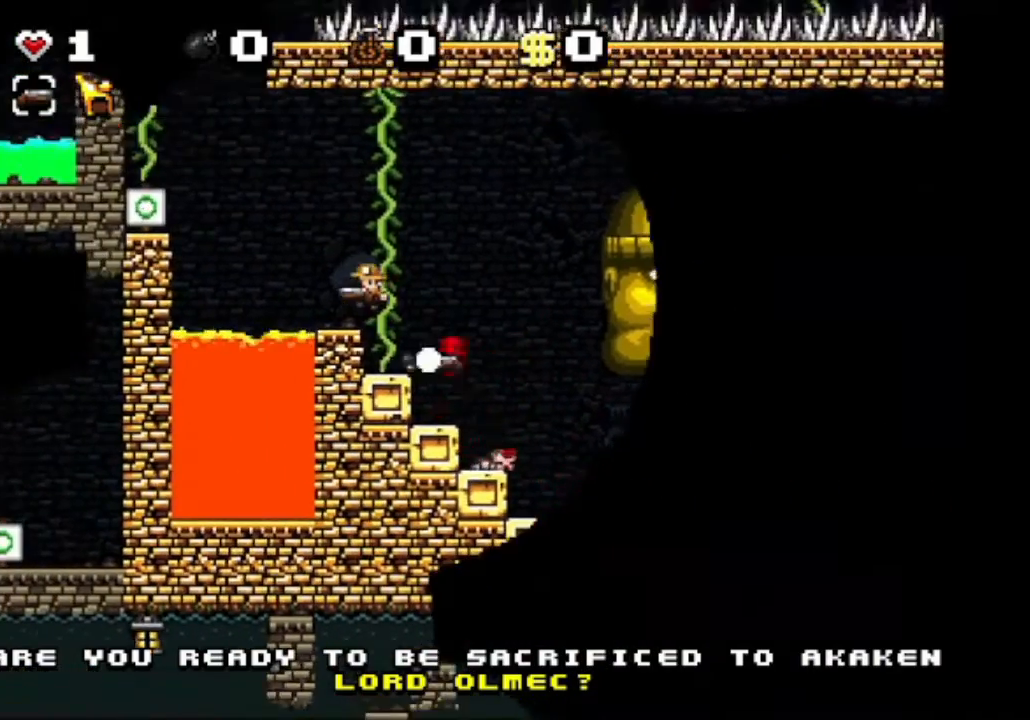
{"keys": ["shift"], "events": [[292, "z", "down"], [459, "z", "up"]]}
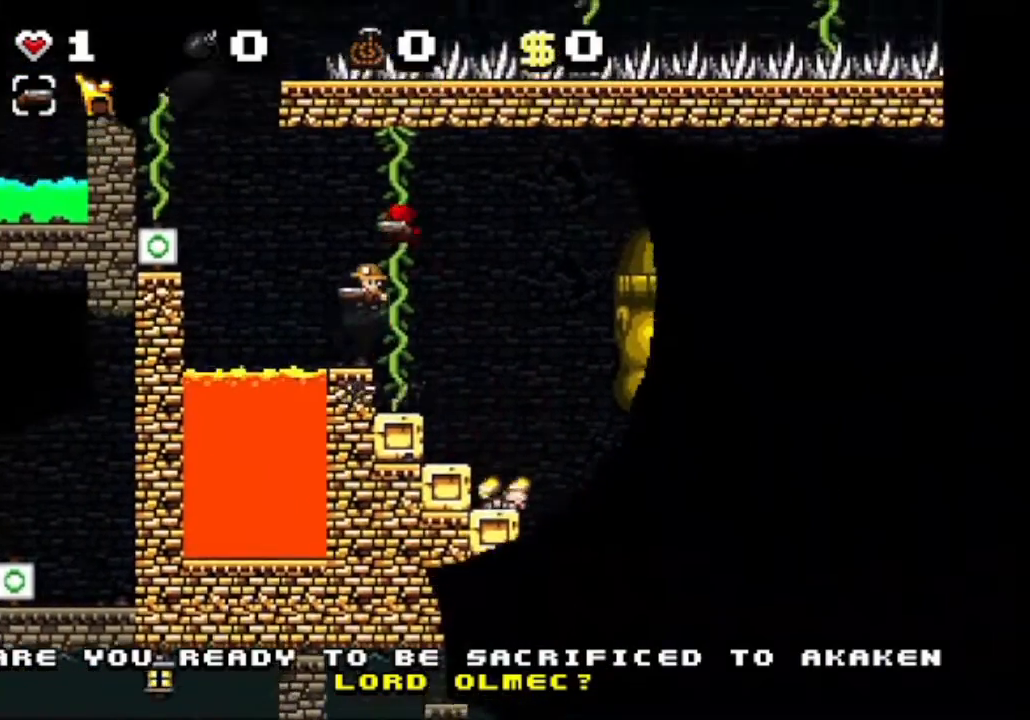
{"keys": ["shift"], "events": []}
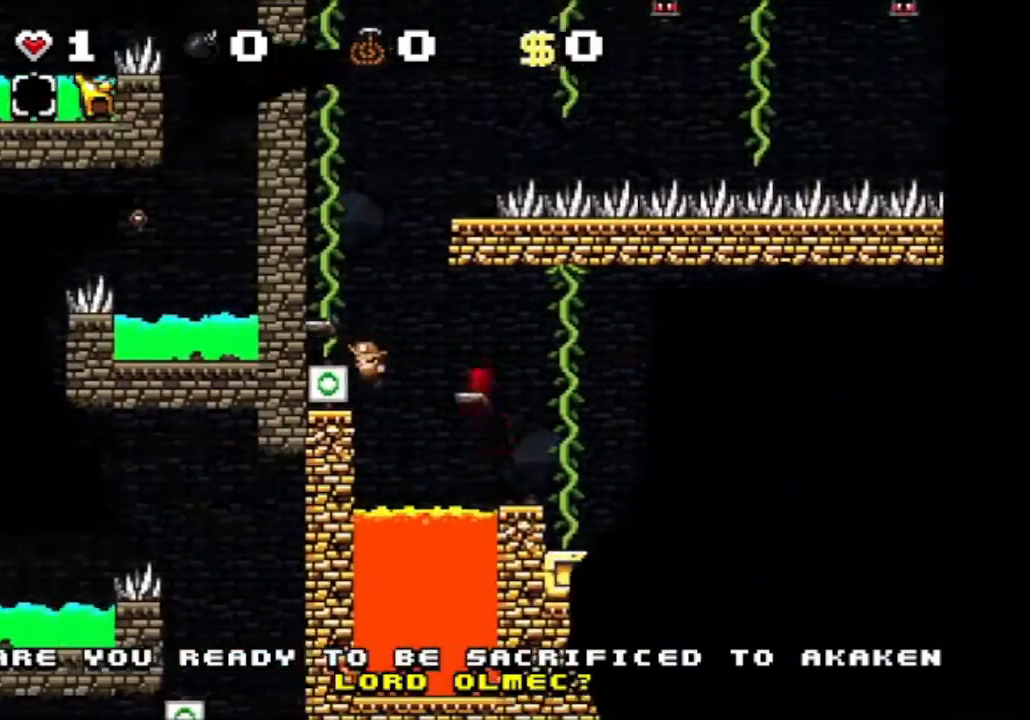
{"keys": ["shift"], "events": []}
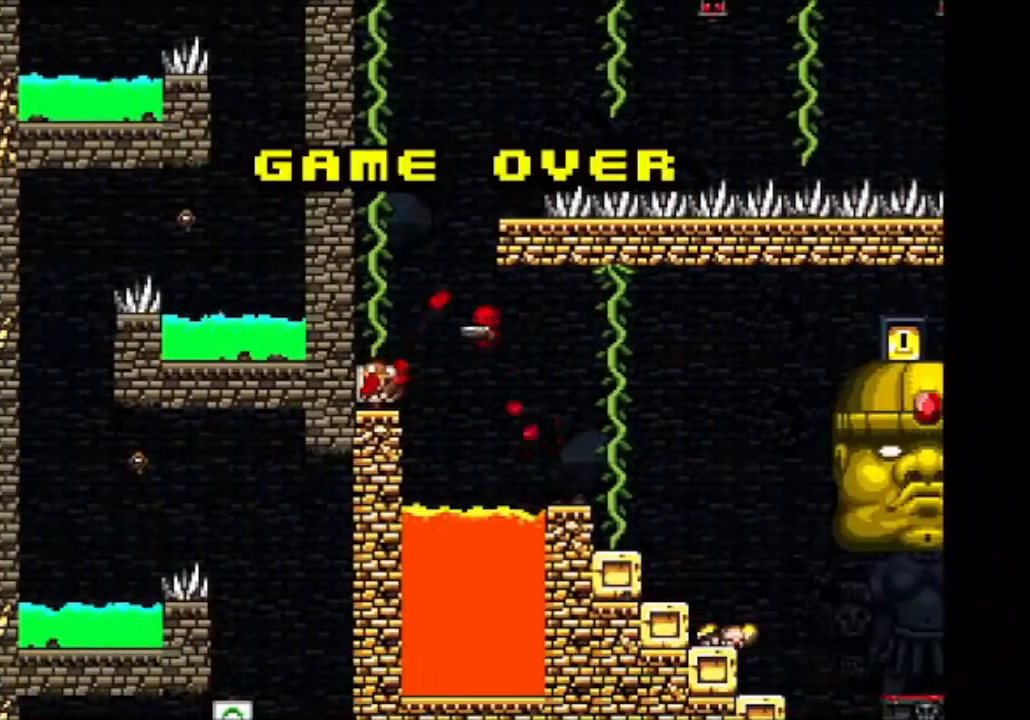
{"keys": [], "events": [[251, "x", "down"], [376, "shift", "up"], [376, "x", "up"]]}
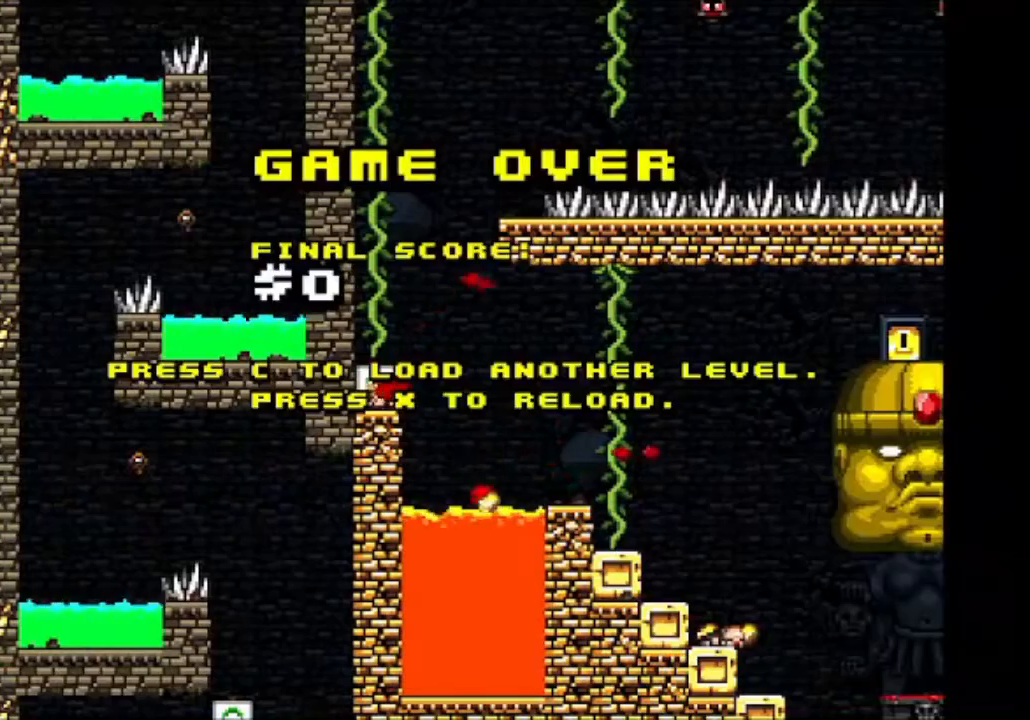
{"keys": ["shift"], "events": [[42, "x", "down"], [167, "x", "up"], [501, "shift", "down"]]}
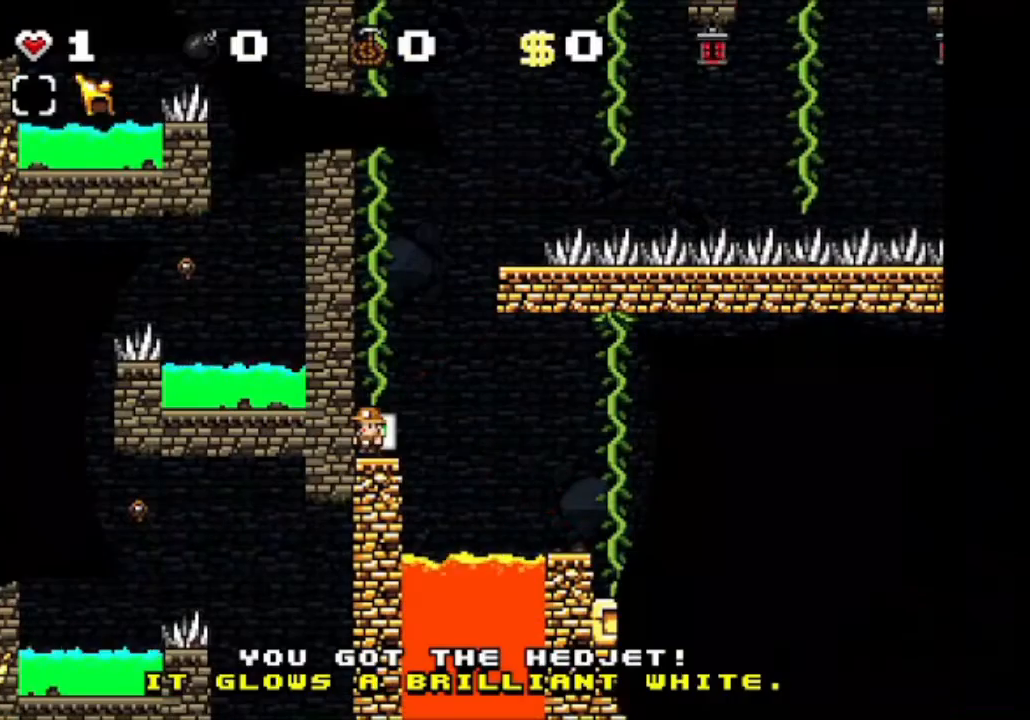
{"keys": ["right", "shift", "z"], "events": [[250, "right", "down"], [375, "z", "down"]]}
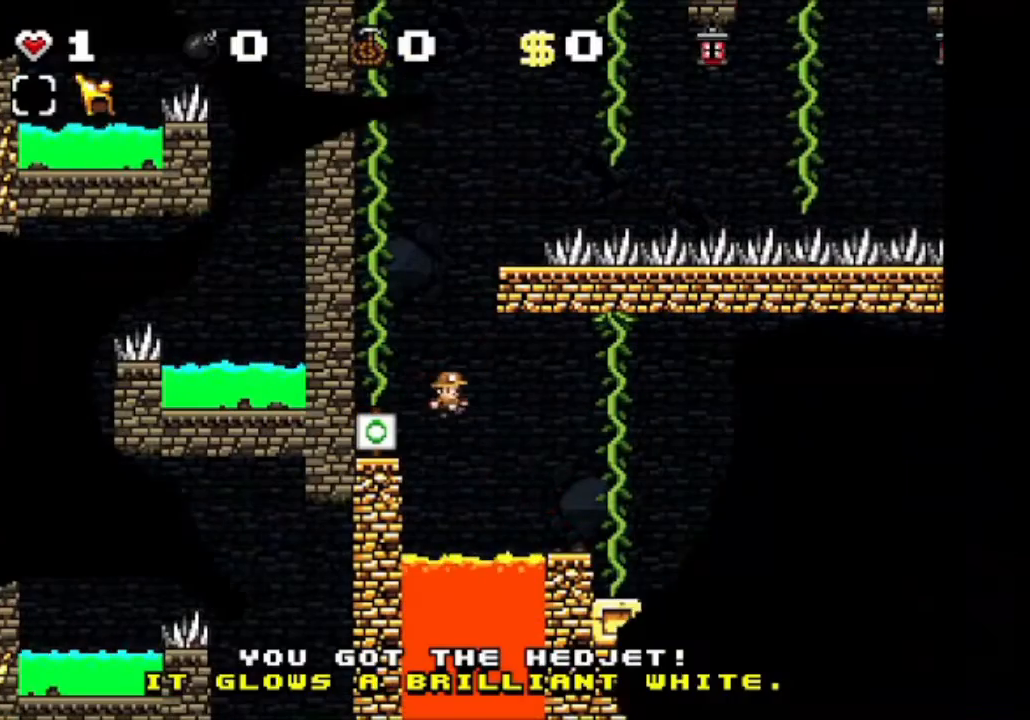
{"keys": ["shift"], "events": [[42, "z", "up"], [209, "right", "up"]]}
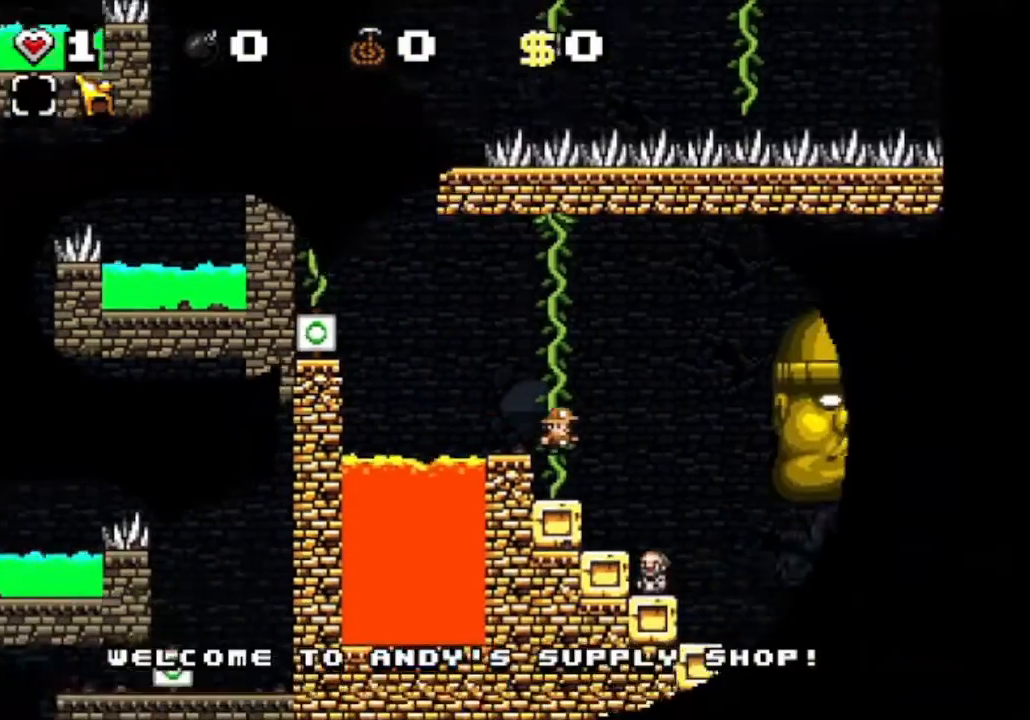
{"keys": ["right", "shift"], "events": [[167, "right", "down"]]}
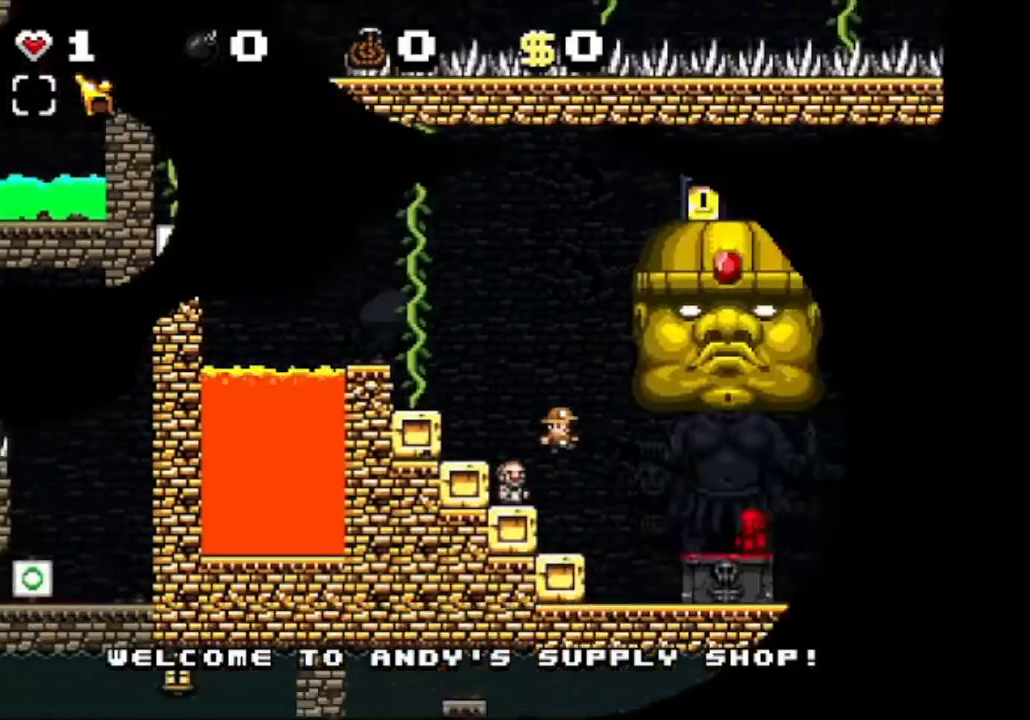
{"keys": ["shift", "z"], "events": [[167, "right", "up"], [417, "z", "down"]]}
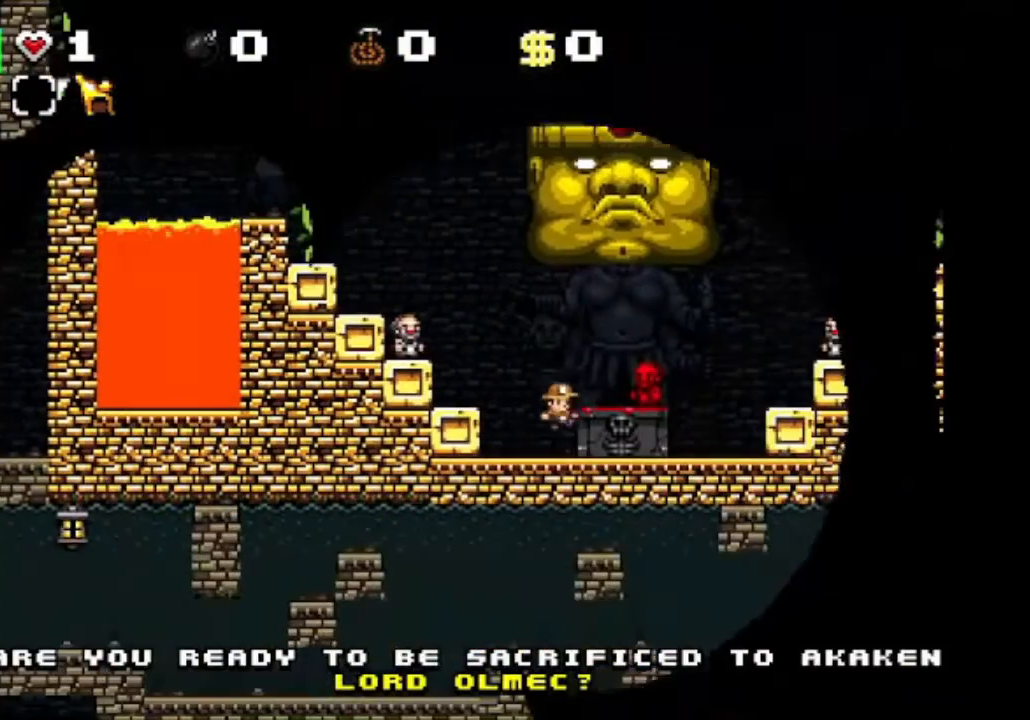
{"keys": ["shift", "x"], "events": [[41, "right", "down"], [41, "z", "up"], [125, "right", "up"], [500, "x", "down"]]}
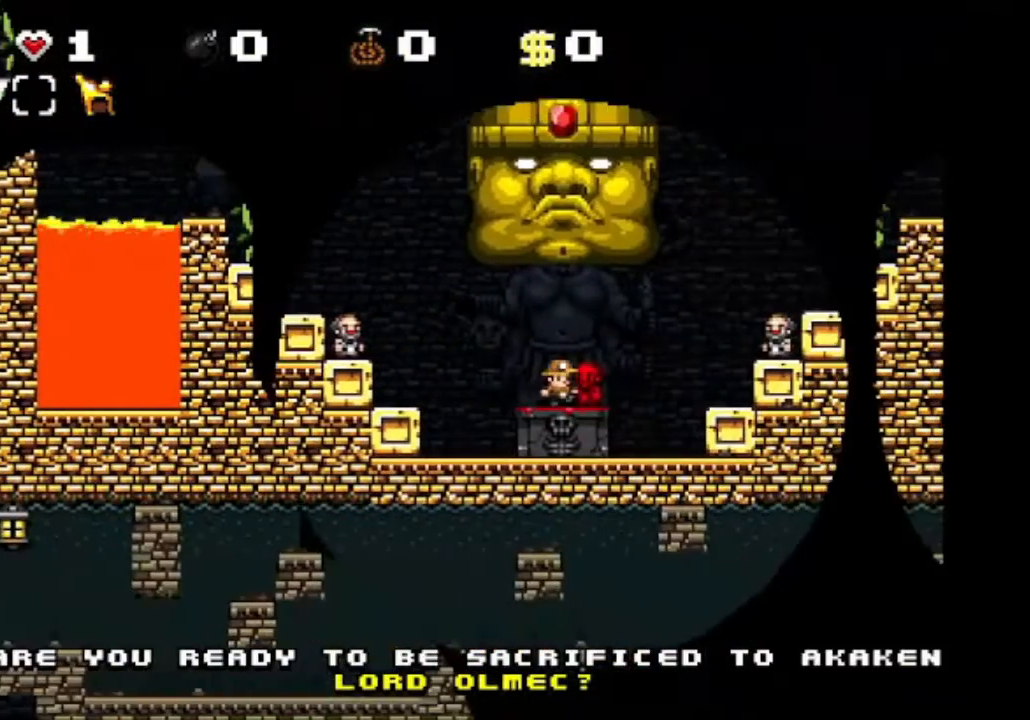
{"keys": ["shift"], "events": [[84, "z", "down"], [125, "x", "up"], [167, "z", "up"]]}
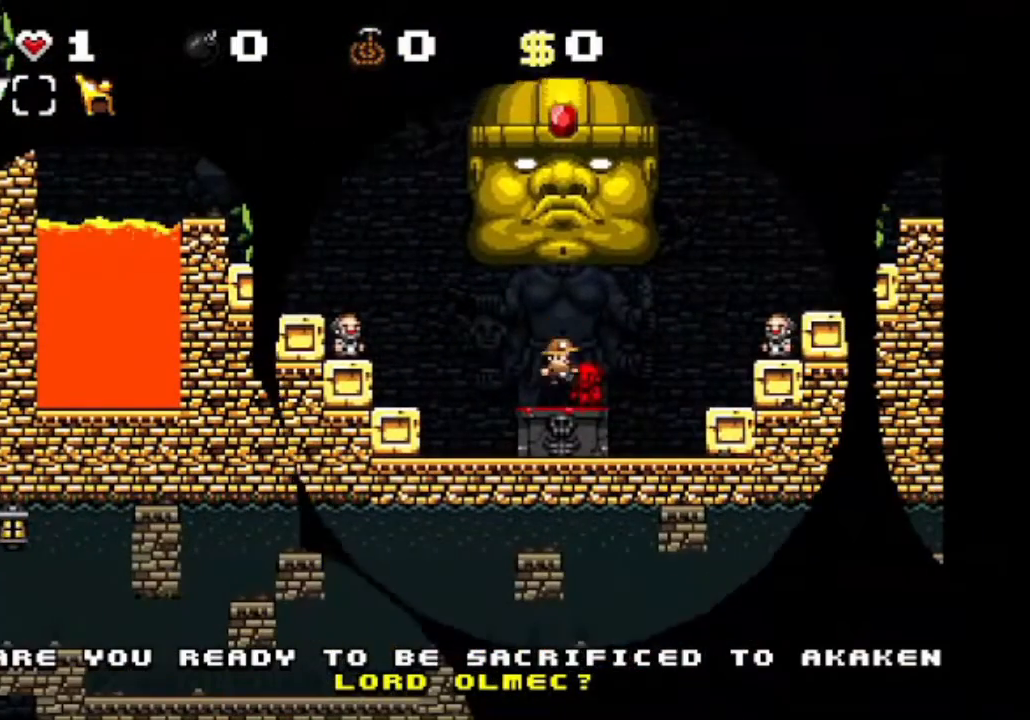
{"keys": ["shift"], "events": [[167, "x", "down"], [292, "x", "up"], [292, "z", "down"], [375, "z", "up"]]}
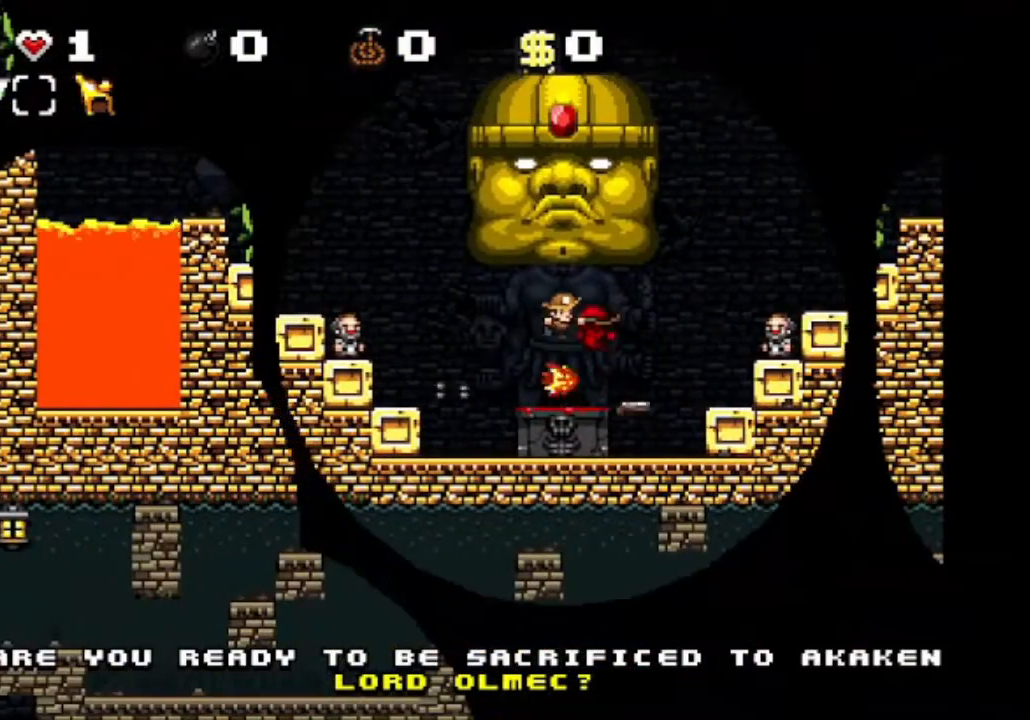
{"keys": ["right", "shift"], "events": [[501, "right", "down"]]}
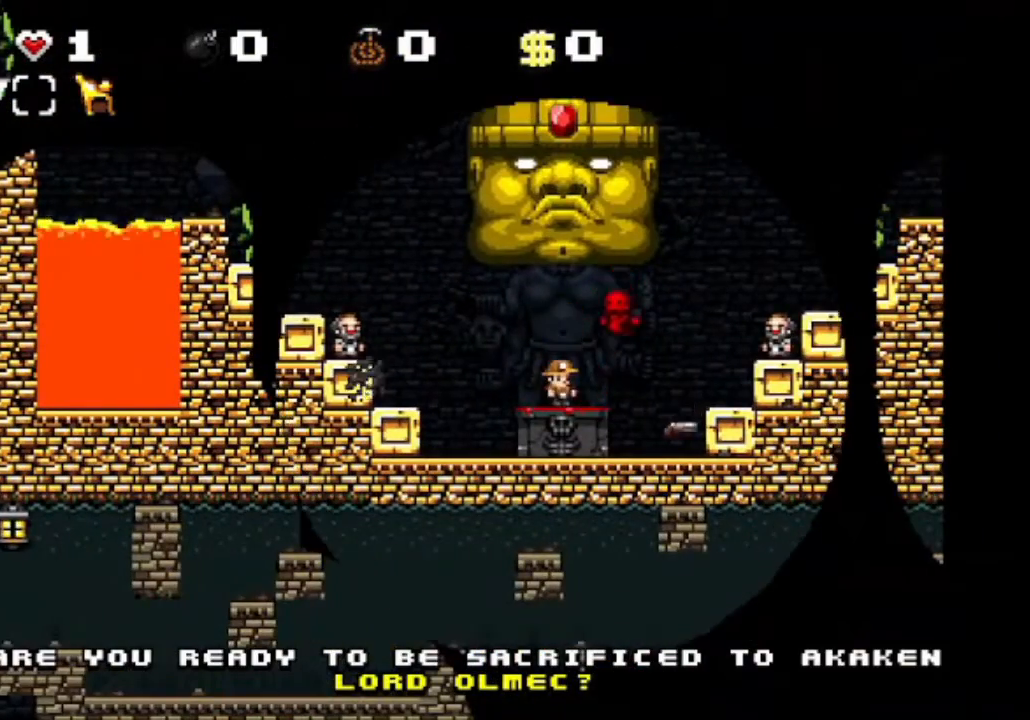
{"keys": ["down", "shift"], "events": [[208, "right", "up"], [459, "down", "down"]]}
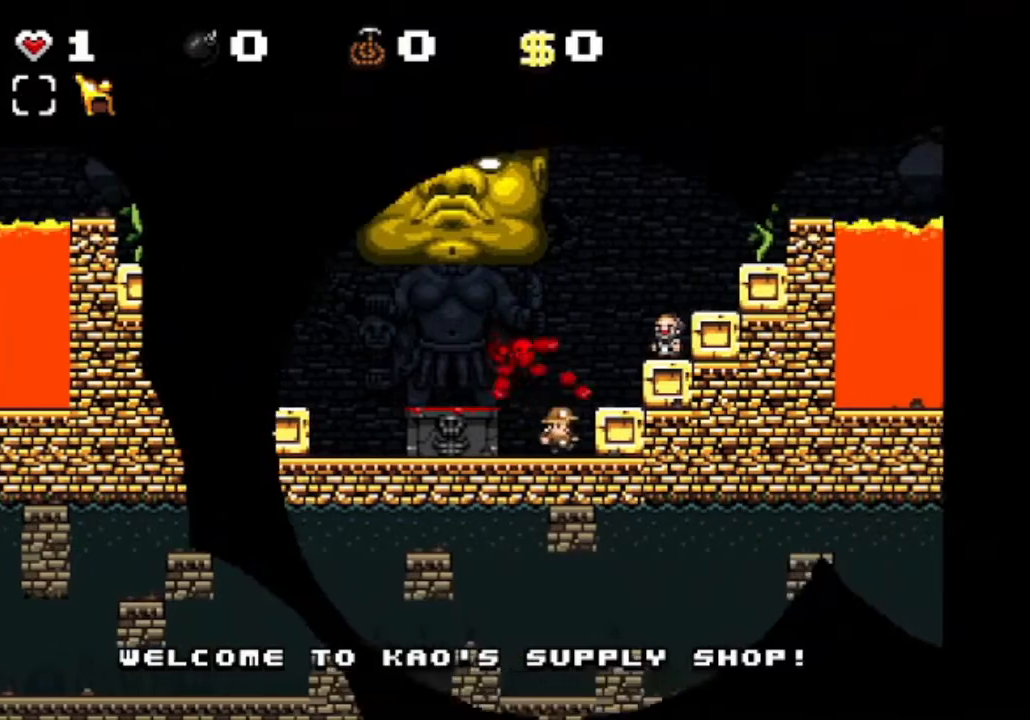
{"keys": ["right", "shift"], "events": [[42, "x", "down"], [167, "right", "down"], [167, "x", "up"], [167, "z", "down"], [209, "down", "up"], [292, "z", "up"]]}
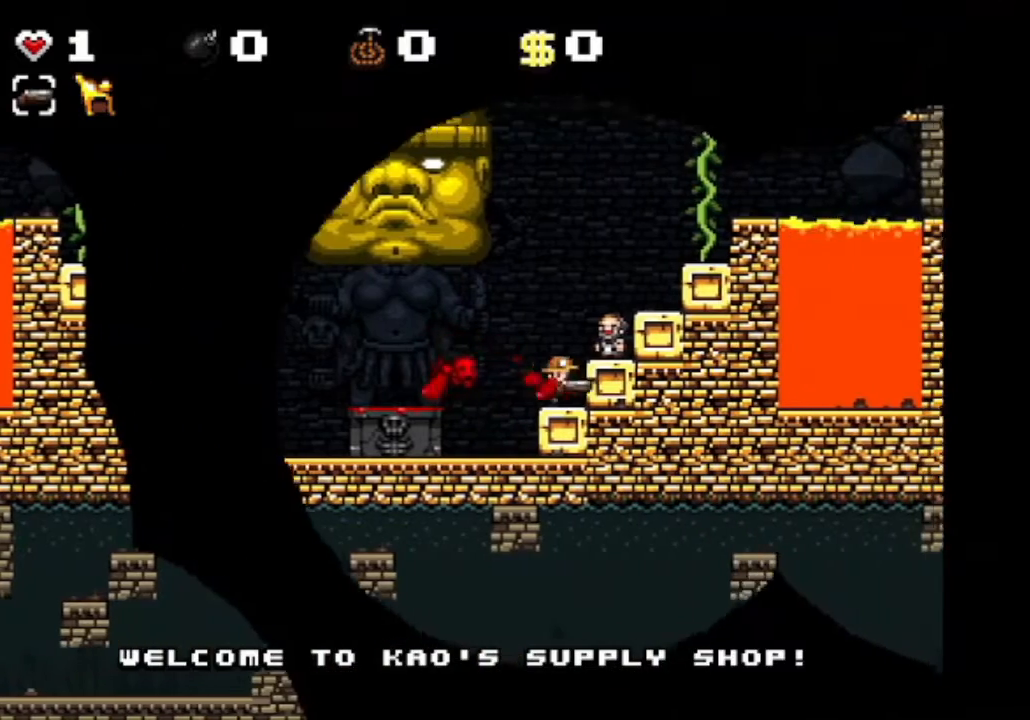
{"keys": ["right", "shift"], "events": [[83, "z", "down"], [208, "z", "up"]]}
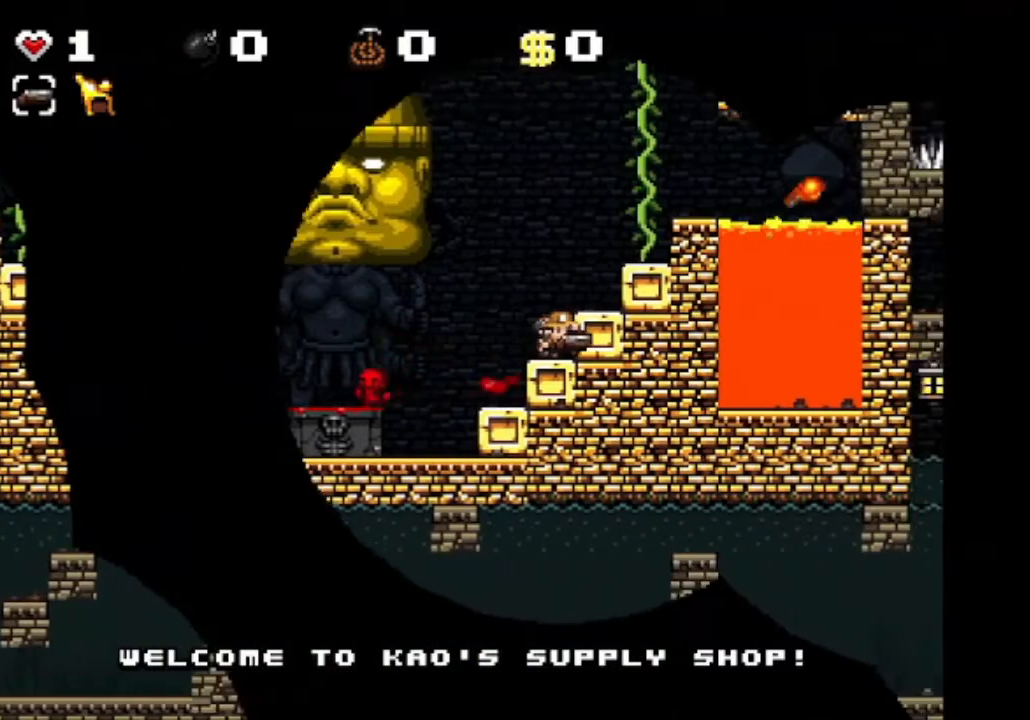
{"keys": ["right", "shift", "z"], "events": [[42, "z", "down"], [167, "z", "up"], [501, "z", "down"]]}
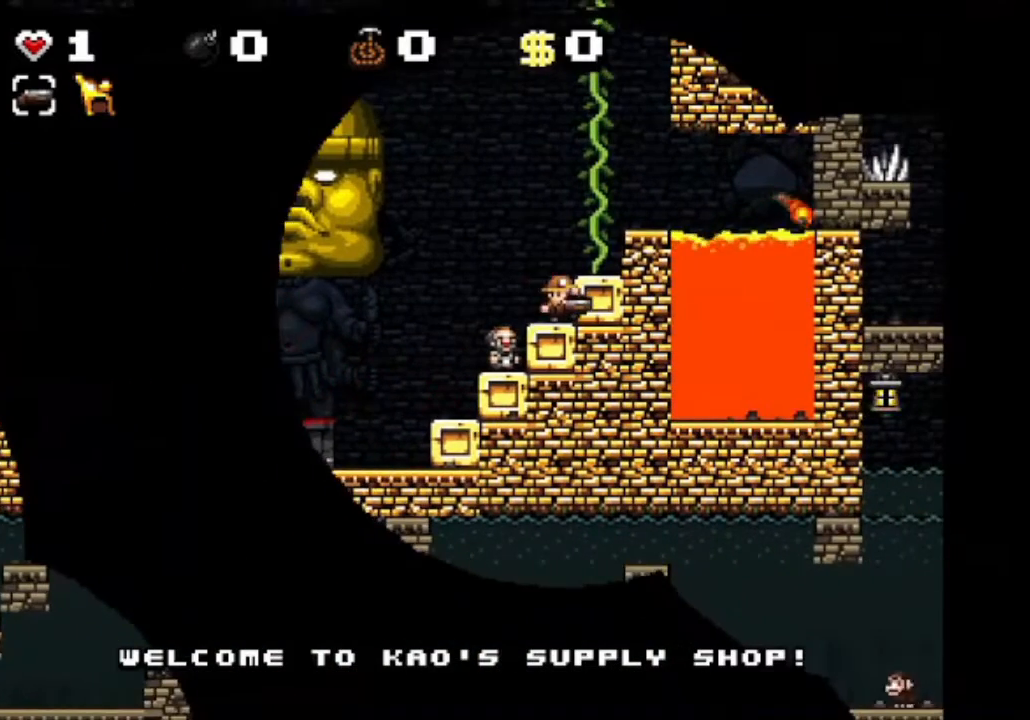
{"keys": ["shift"], "events": [[125, "z", "up"], [208, "right", "up"]]}
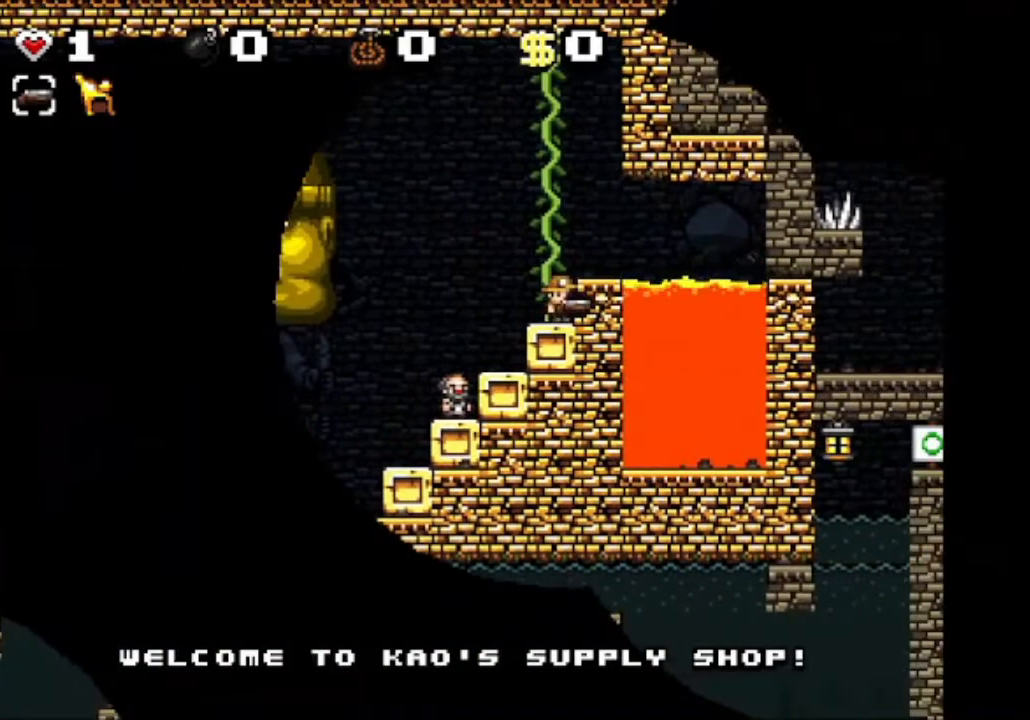
{"keys": ["shift"], "events": [[167, "left", "down"], [292, "left", "up"]]}
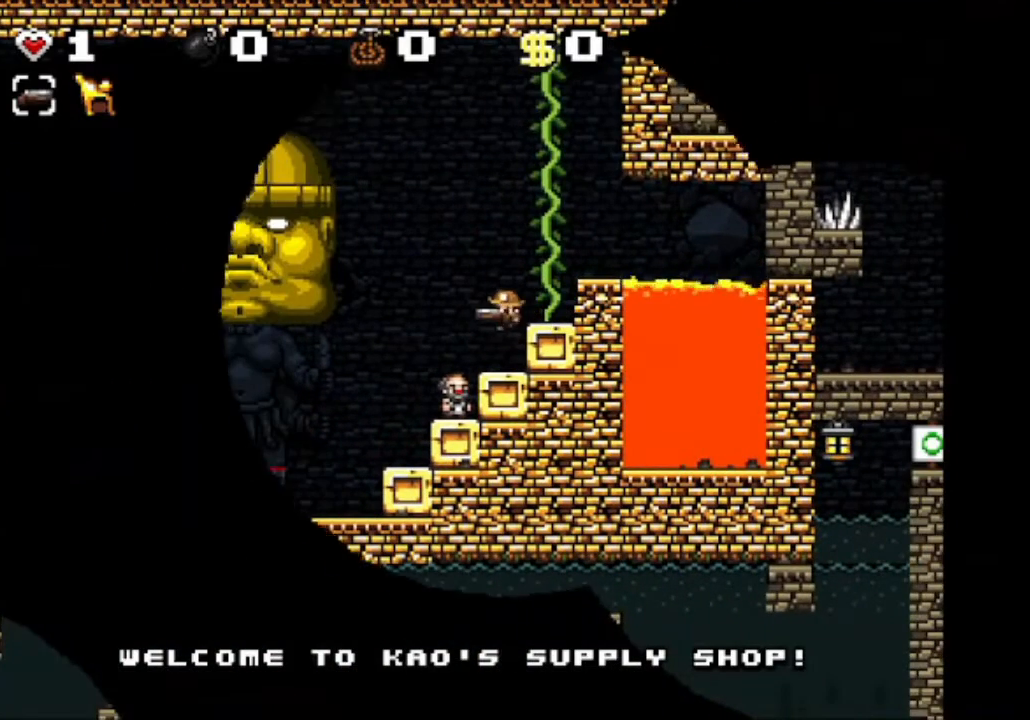
{"keys": ["left", "shift"], "events": [[375, "left", "down"]]}
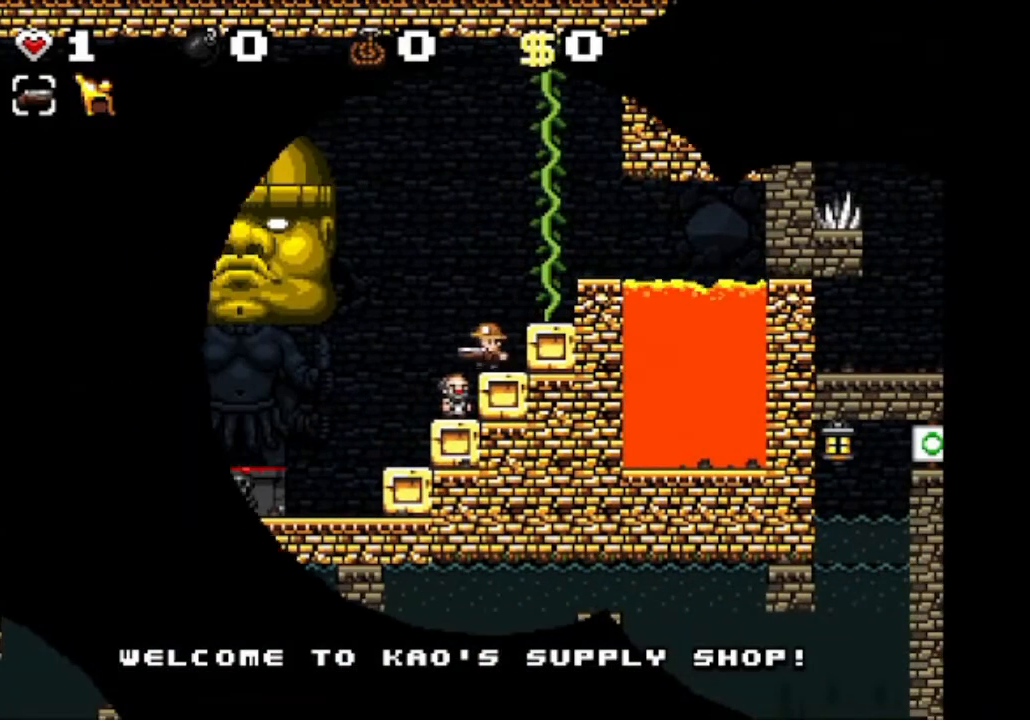
{"keys": ["shift", "z"], "events": [[84, "right", "down"], [125, "left", "up"], [250, "right", "up"], [501, "z", "down"]]}
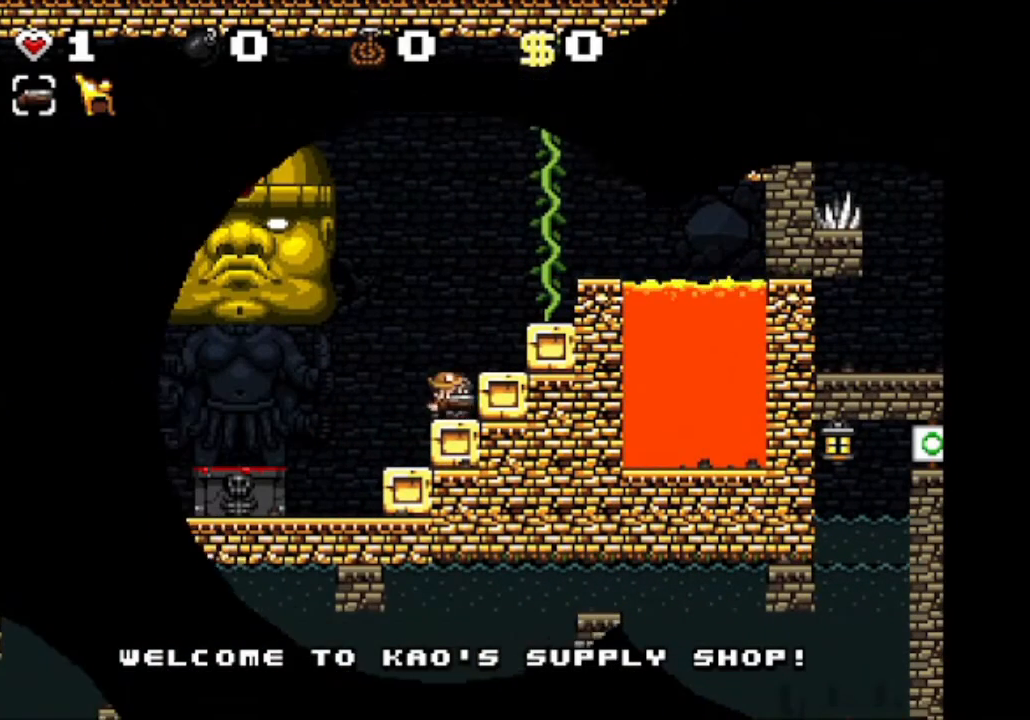
{"keys": ["right", "shift"], "events": [[125, "z", "up"], [333, "left", "down"], [459, "left", "up"], [500, "right", "down"]]}